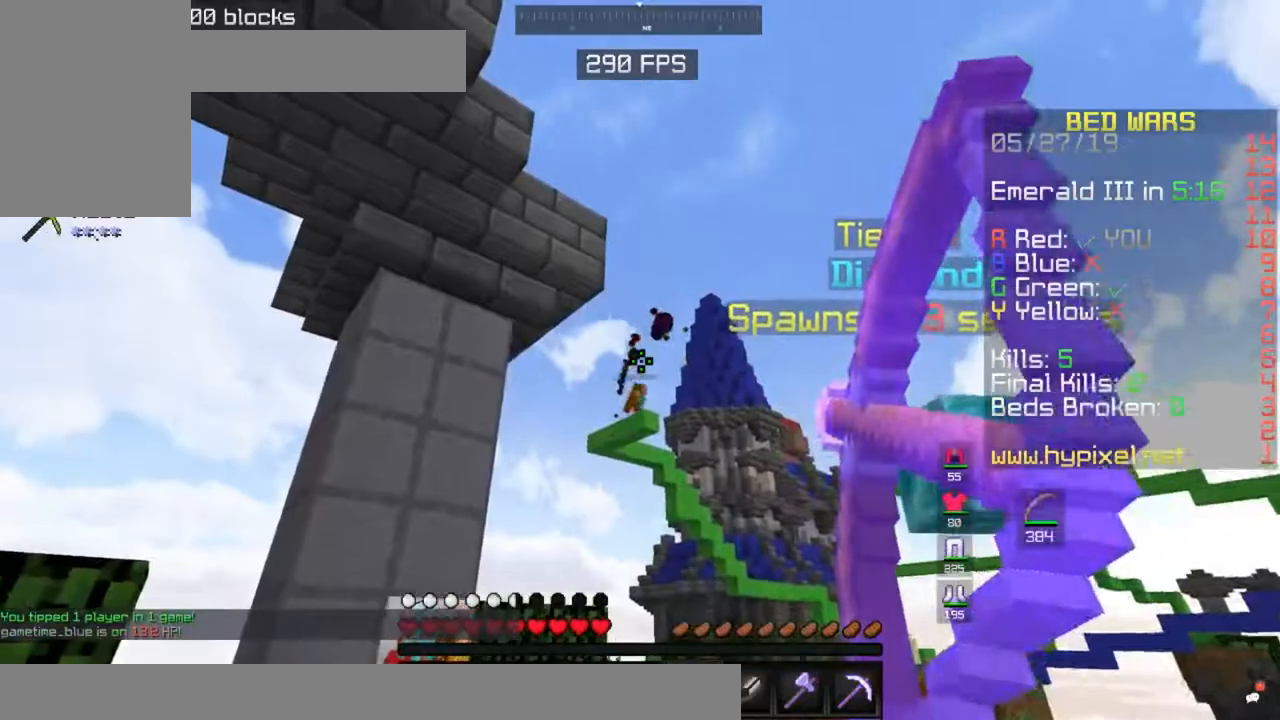
Gameplay with keyboard and mouse; each line is a JSON object with the keys and mouse buttons held at the frame after it. "events" lists presses ("down") and releases ("up") of "a", "d", "s", "space", "w", "mouse_left" and "mouse_right" between this image and that frame as [ms after this image, input, new state], when the widget could be followed in between. "mouse_left", "mouse_right" = the "left", "right" buttons of the "mouse" list. No other keys are recorded. Fast repeated clicks can show as one long hold. Mouse movement is not recorded.
{"keys": ["w"], "mouse": [], "events": [[417, "mouse_right", "down"], [500, "mouse_right", "up"]]}
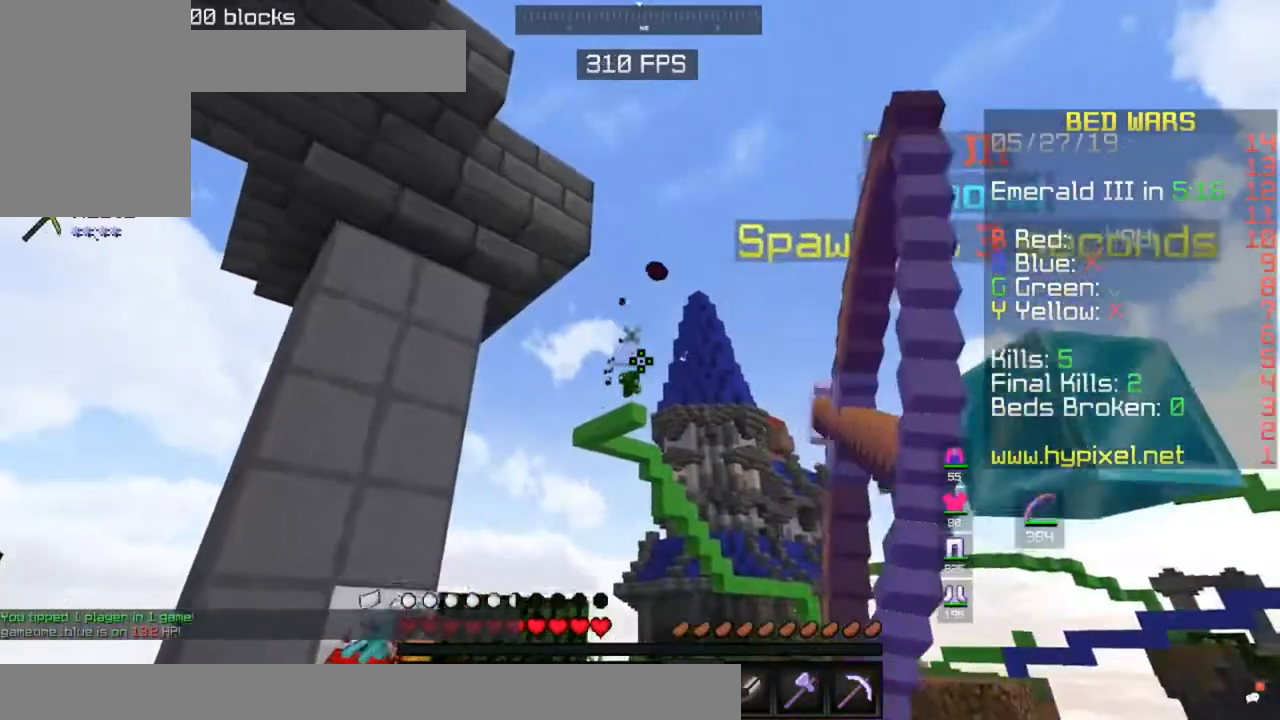
{"keys": ["w"], "mouse": [], "events": [[17, "a", "down"], [317, "a", "up"]]}
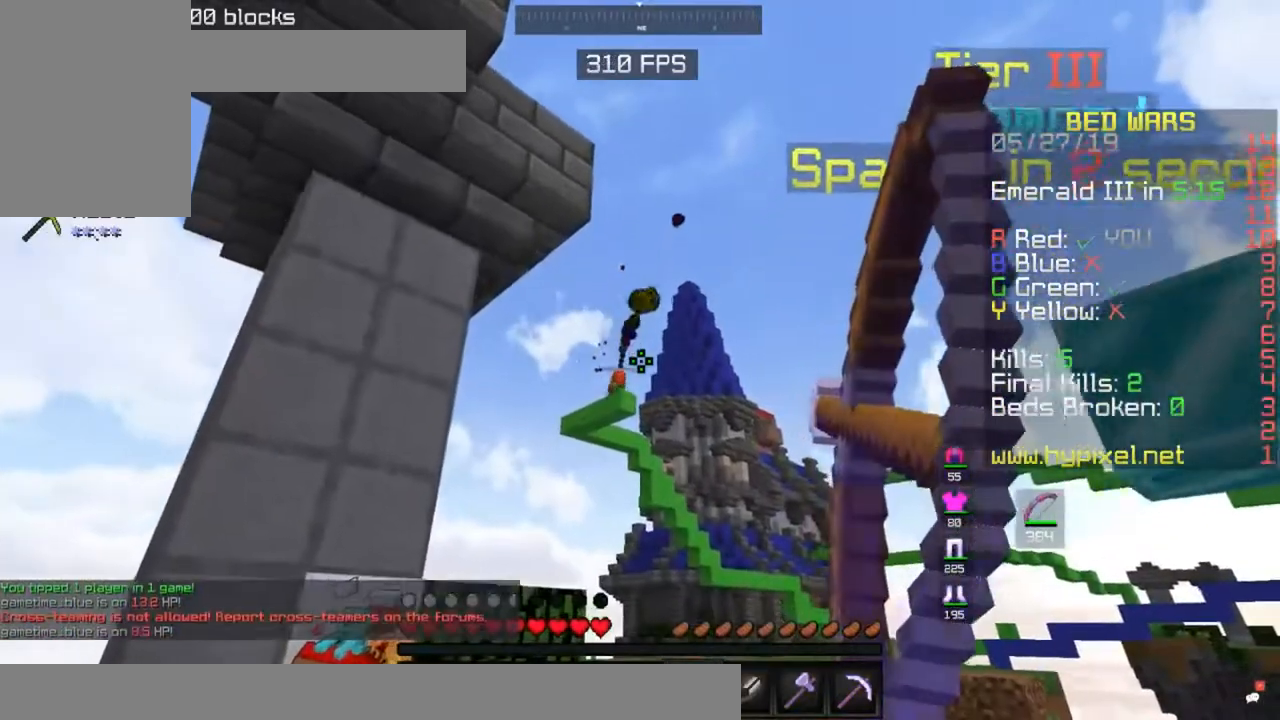
{"keys": ["a", "w"], "mouse": [], "events": [[167, "a", "down"], [400, "mouse_right", "down"], [500, "mouse_right", "up"]]}
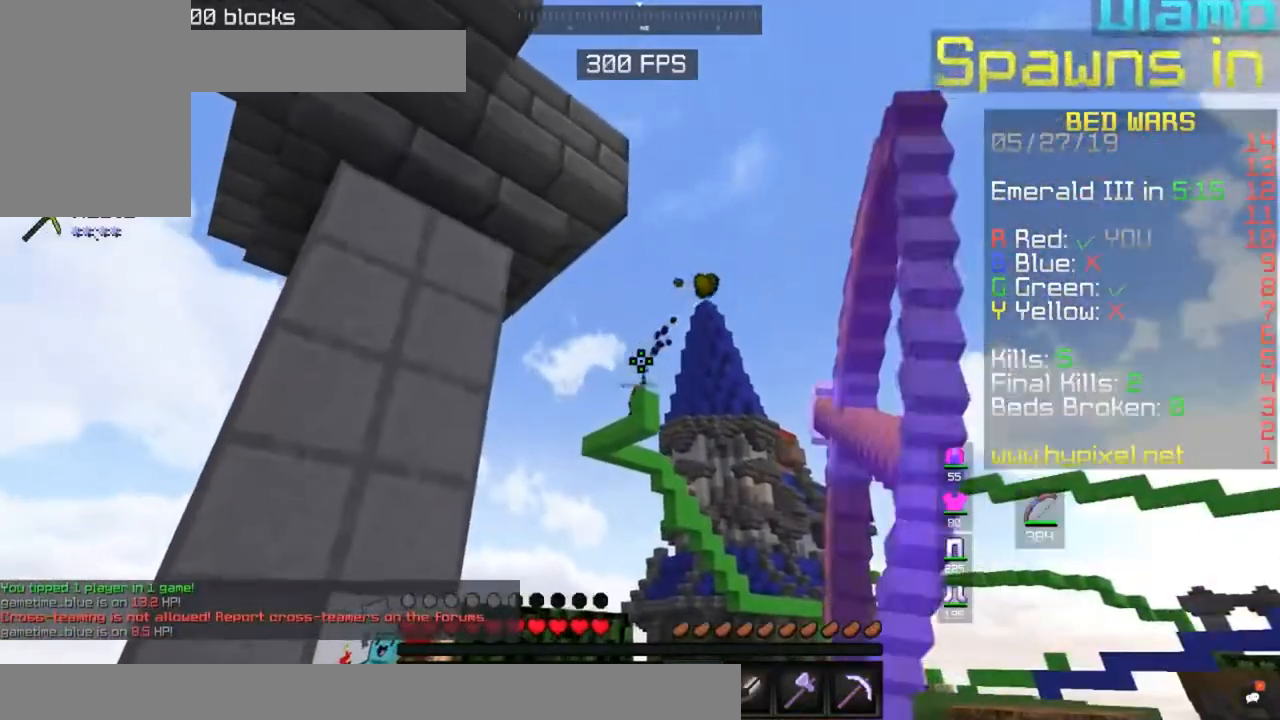
{"keys": ["a", "w"], "mouse": [], "events": [[33, "a", "up"], [167, "a", "down"]]}
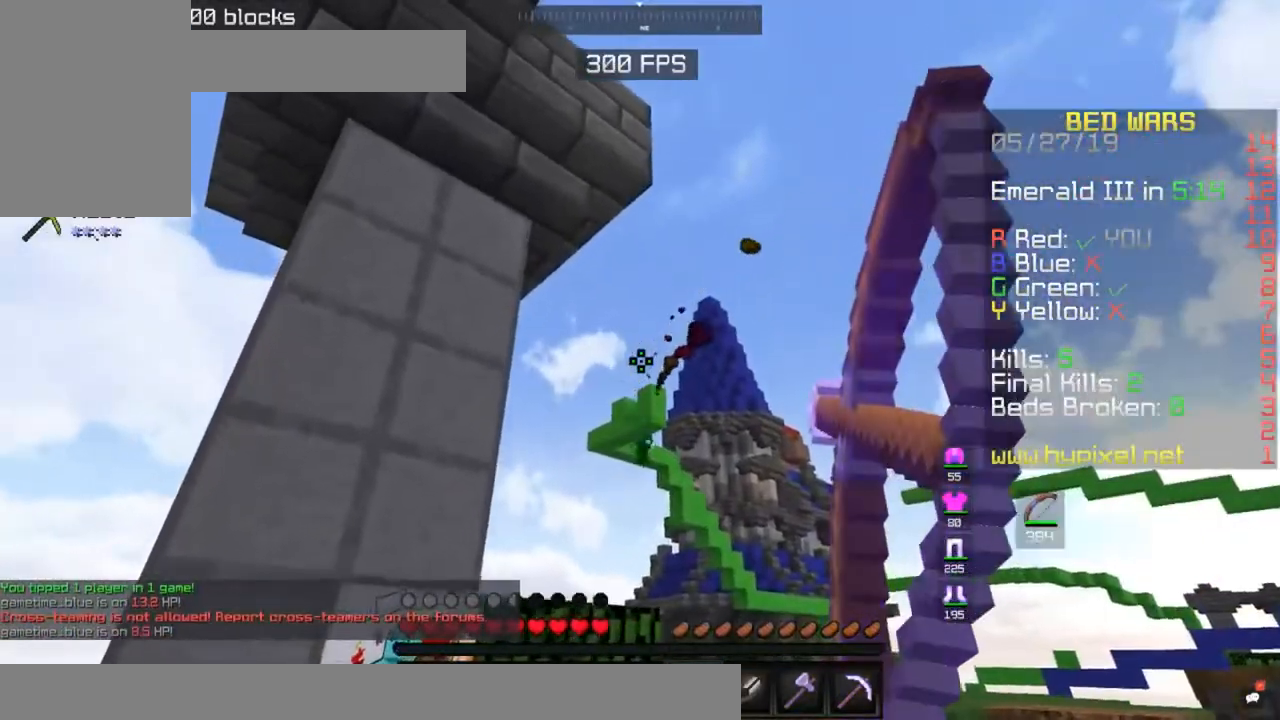
{"keys": ["d"], "mouse": [], "events": [[133, "a", "up"], [183, "d", "down"], [333, "w", "up"]]}
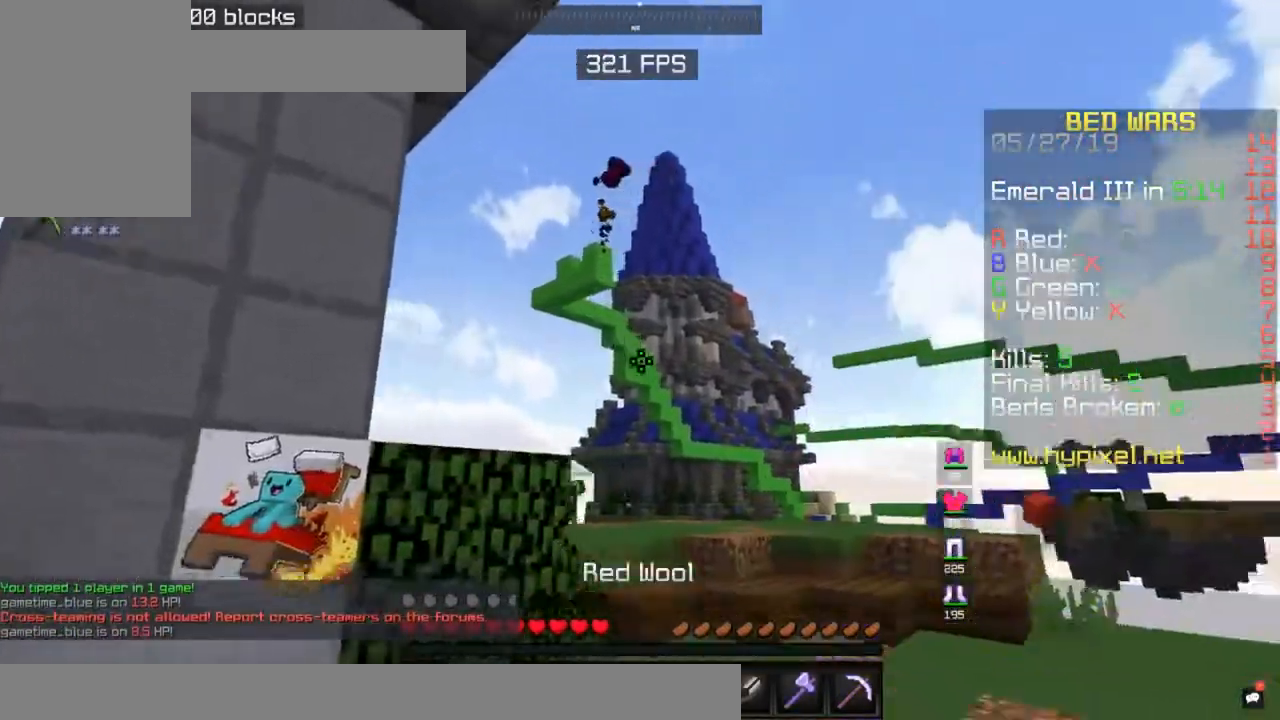
{"keys": ["w"], "mouse": [], "events": [[150, "d", "up"], [283, "w", "down"]]}
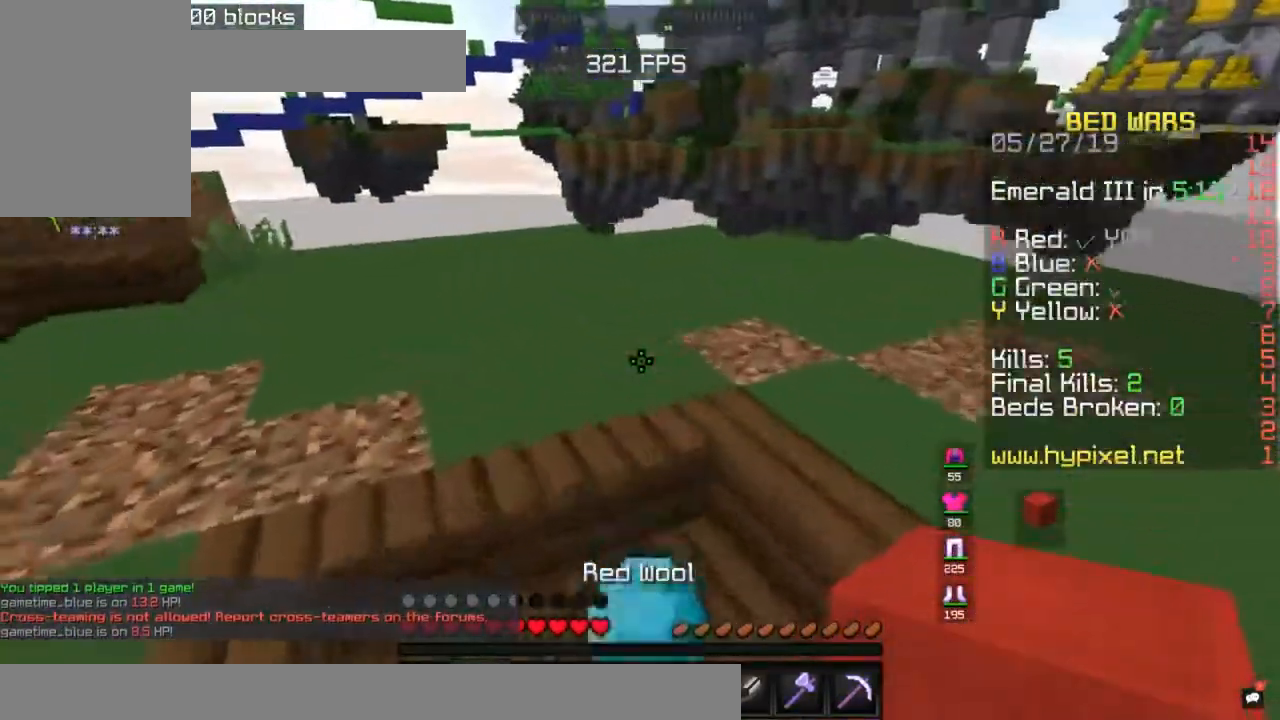
{"keys": [], "mouse": [], "events": [[183, "w", "up"]]}
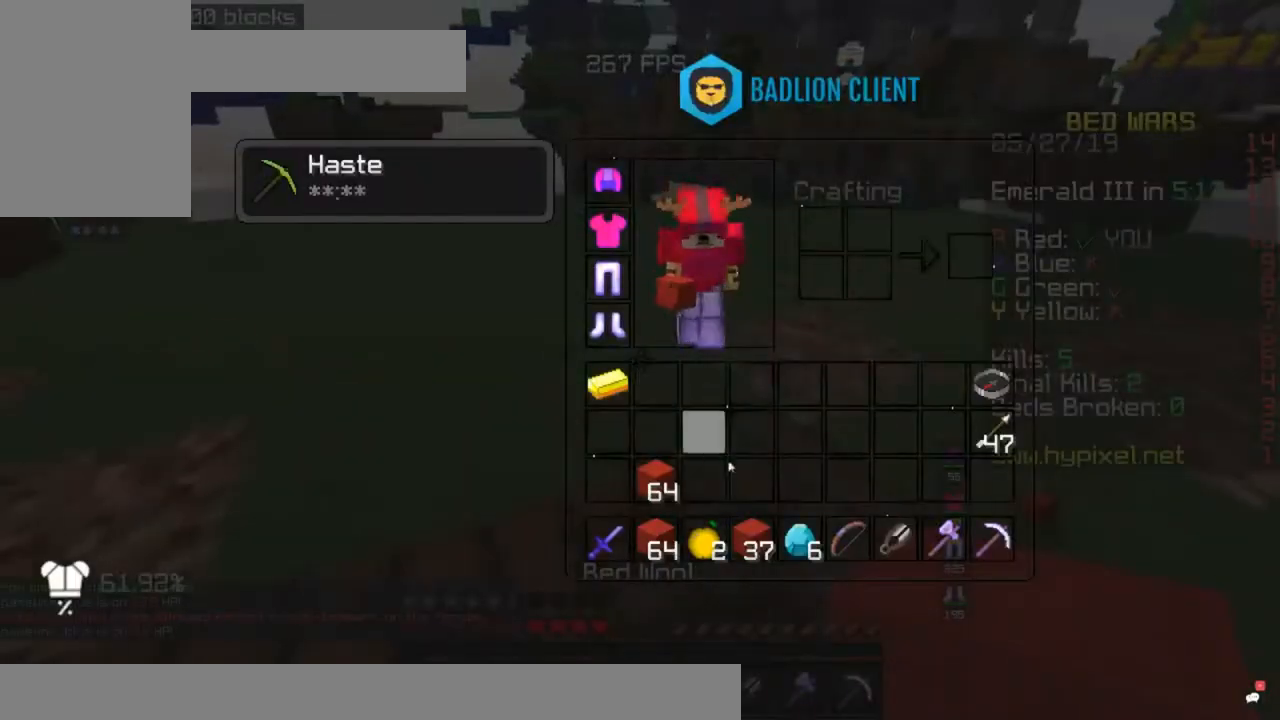
{"keys": [], "mouse": [], "events": []}
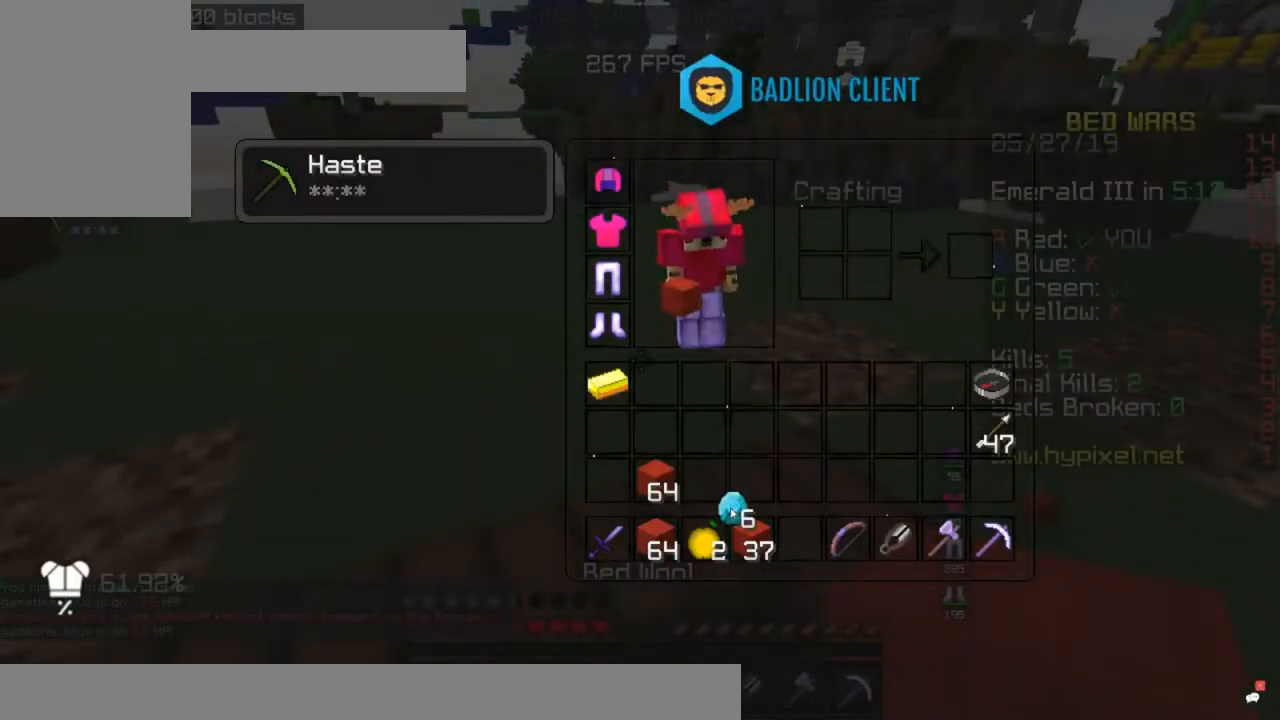
{"keys": [], "mouse": [], "events": []}
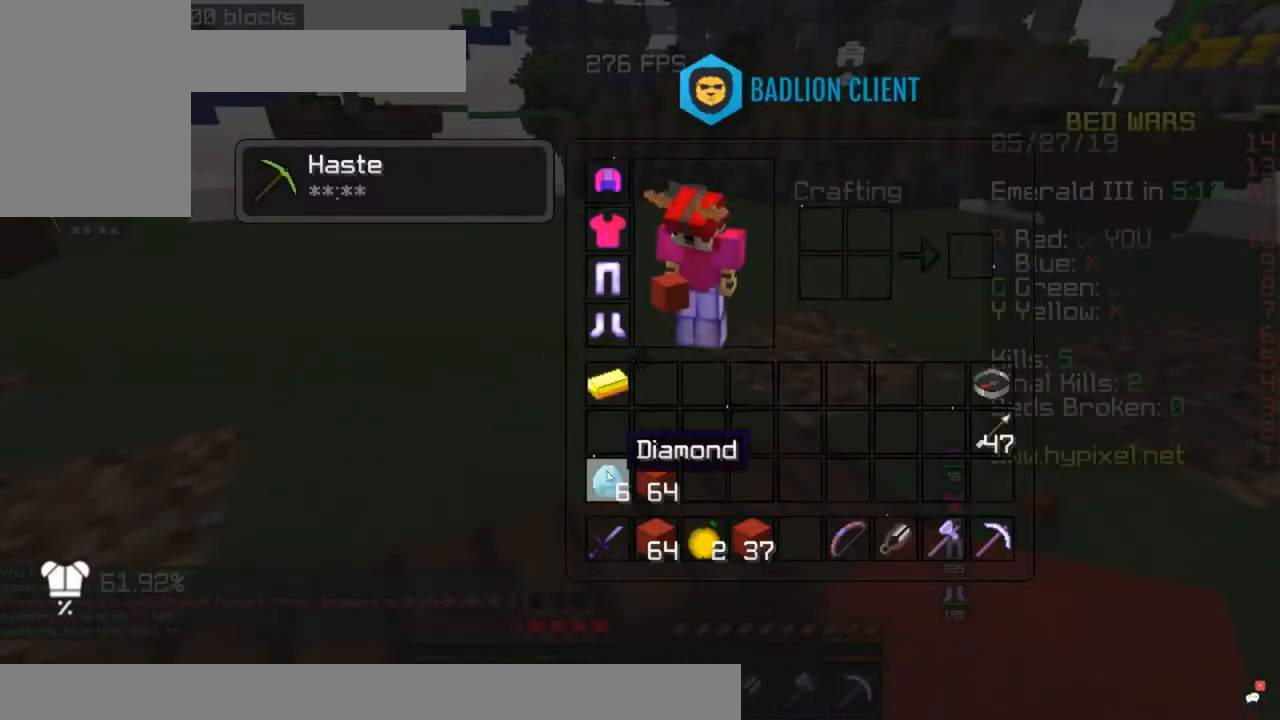
{"keys": ["w"], "mouse": [], "events": [[417, "w", "down"]]}
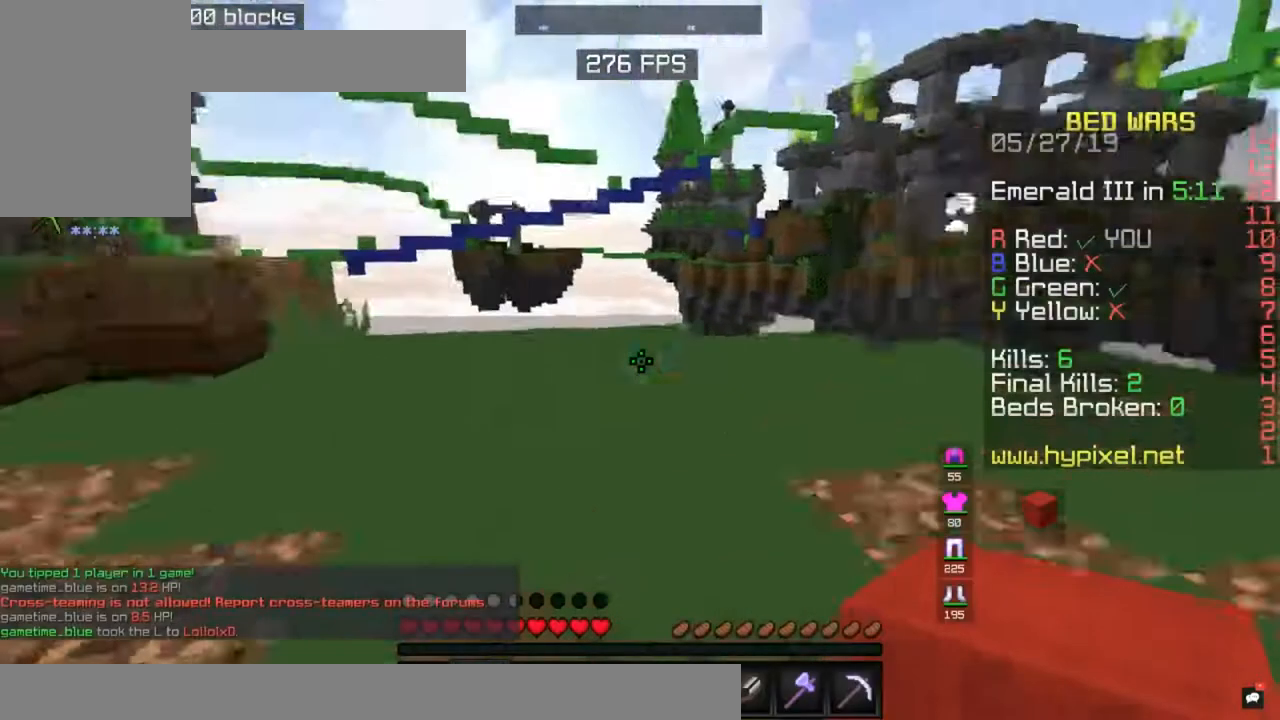
{"keys": ["d"], "mouse": [], "events": [[133, "d", "down"], [133, "w", "up"]]}
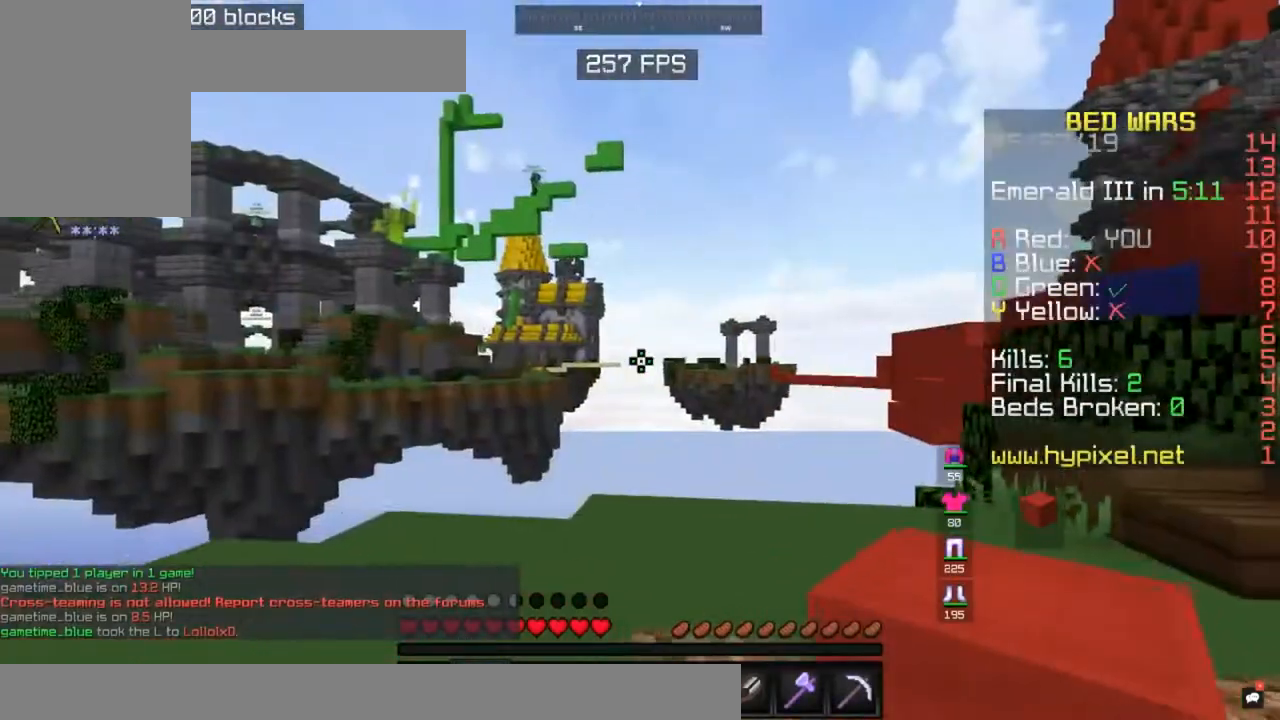
{"keys": ["w"], "mouse": [], "events": [[133, "w", "down"], [483, "d", "up"]]}
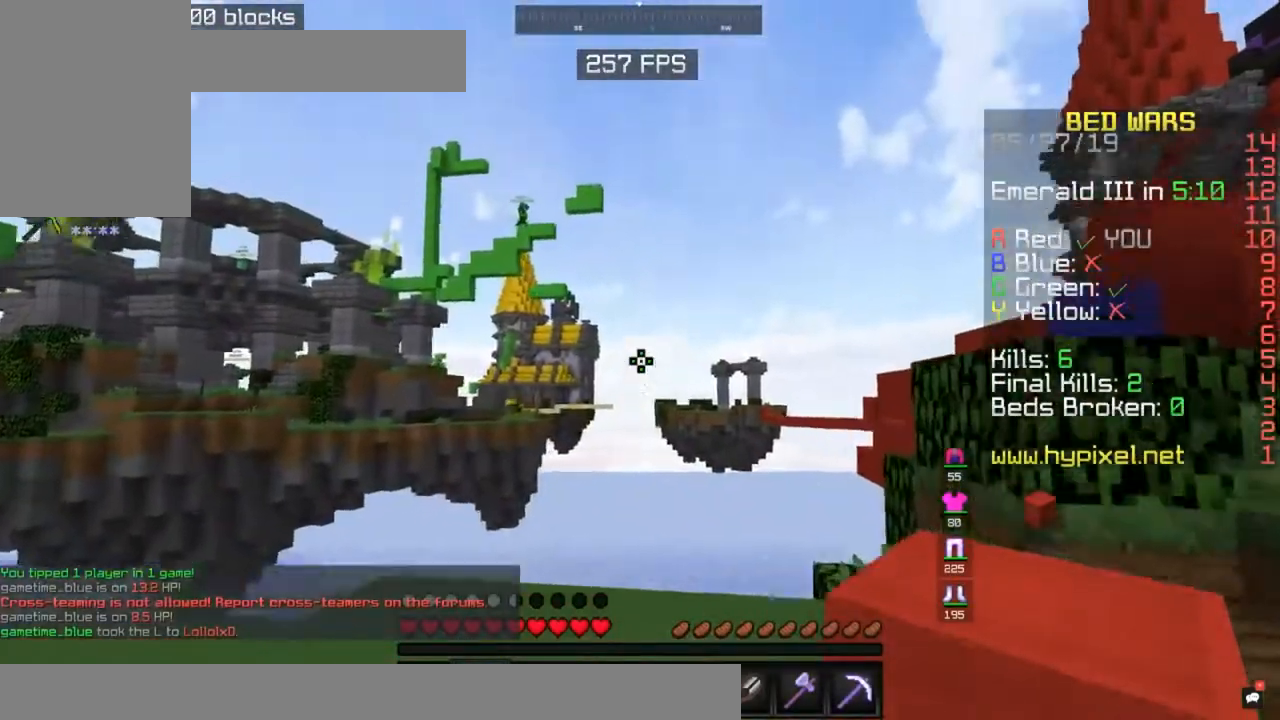
{"keys": [], "mouse": [], "events": [[17, "a", "down"], [17, "w", "up"], [233, "w", "down"], [367, "a", "up"], [467, "w", "up"]]}
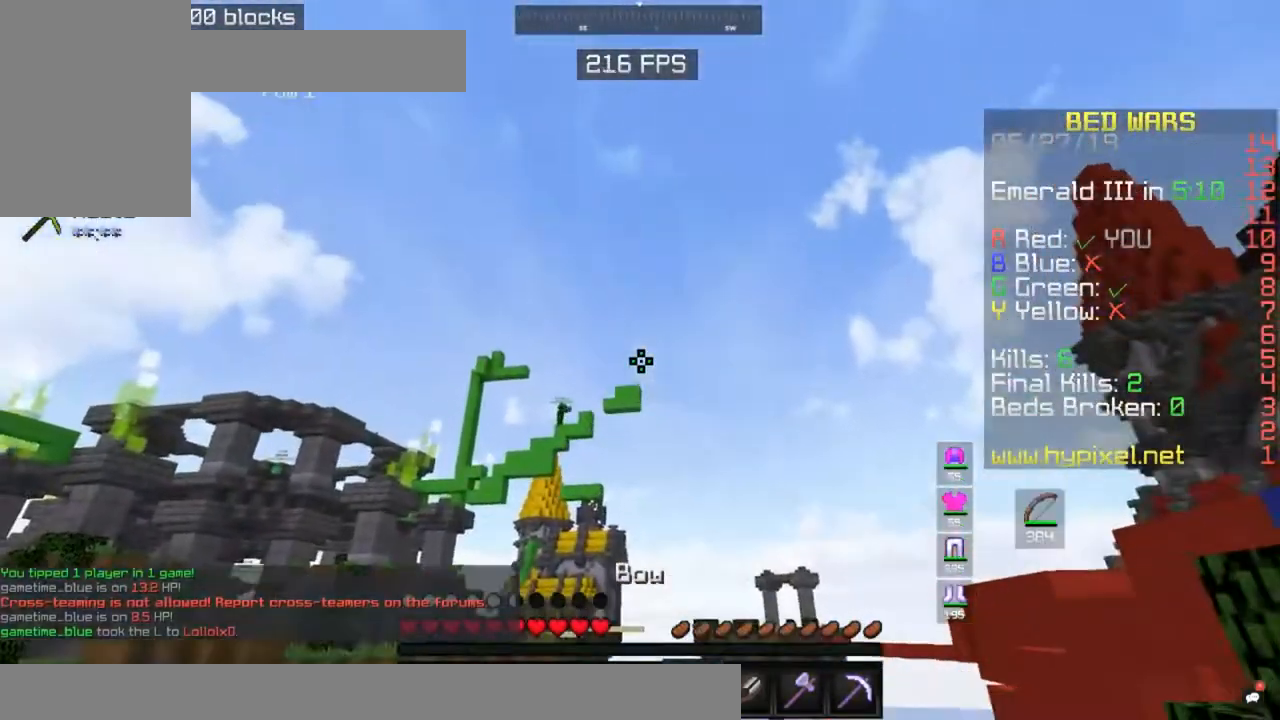
{"keys": ["a", "w"], "mouse": [], "events": [[217, "mouse_right", "down"], [300, "mouse_right", "up"], [383, "a", "down"], [483, "w", "down"]]}
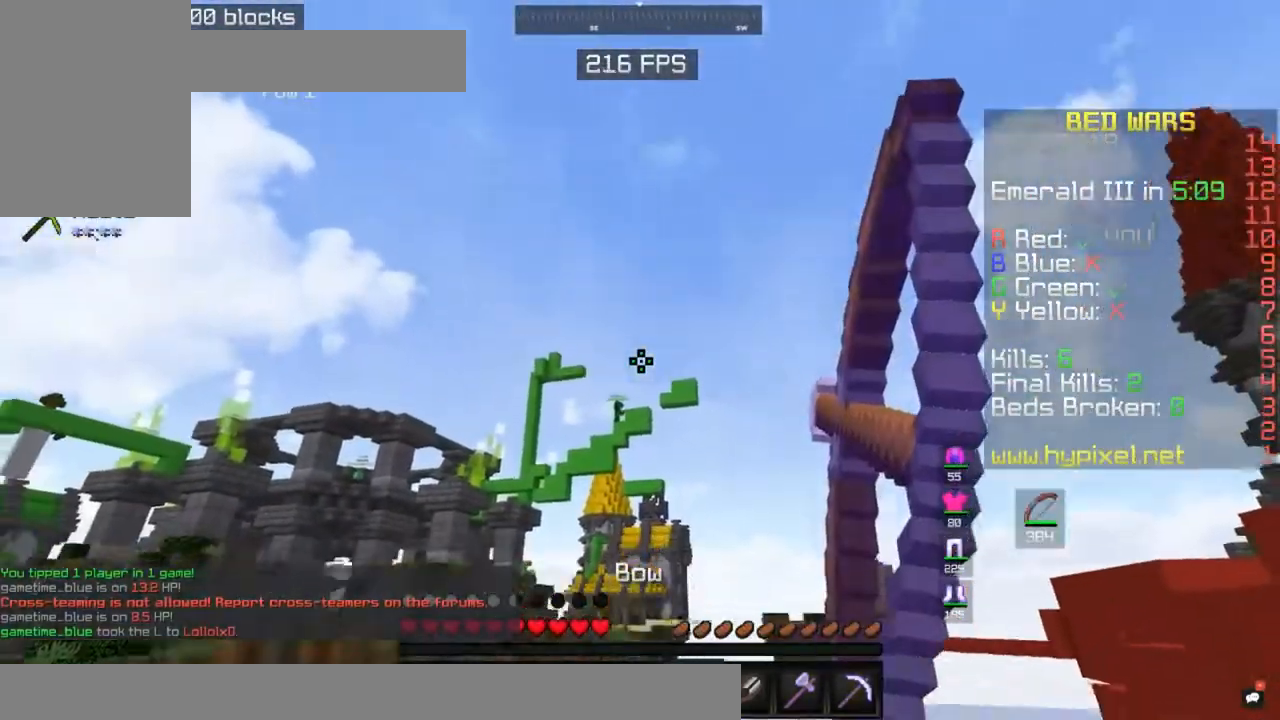
{"keys": [], "mouse": [], "events": [[233, "w", "up"], [333, "a", "up"]]}
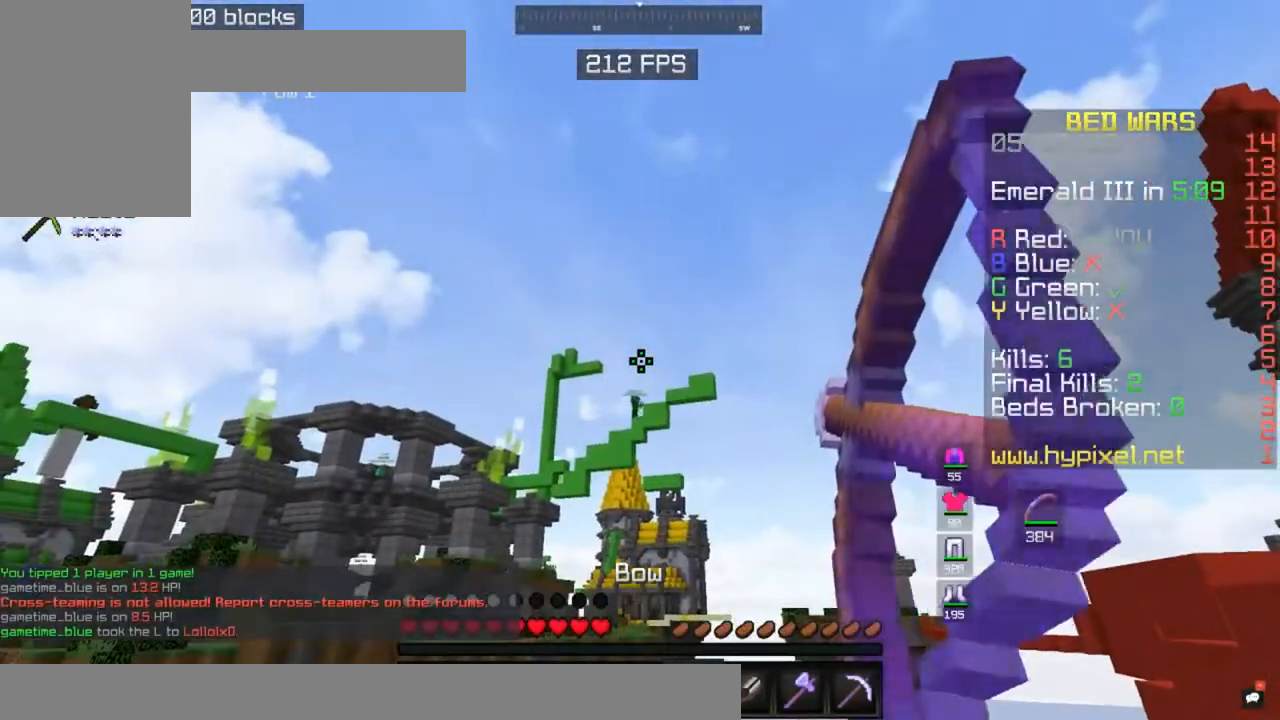
{"keys": [], "mouse": [], "events": [[367, "mouse_right", "down"], [450, "mouse_right", "up"]]}
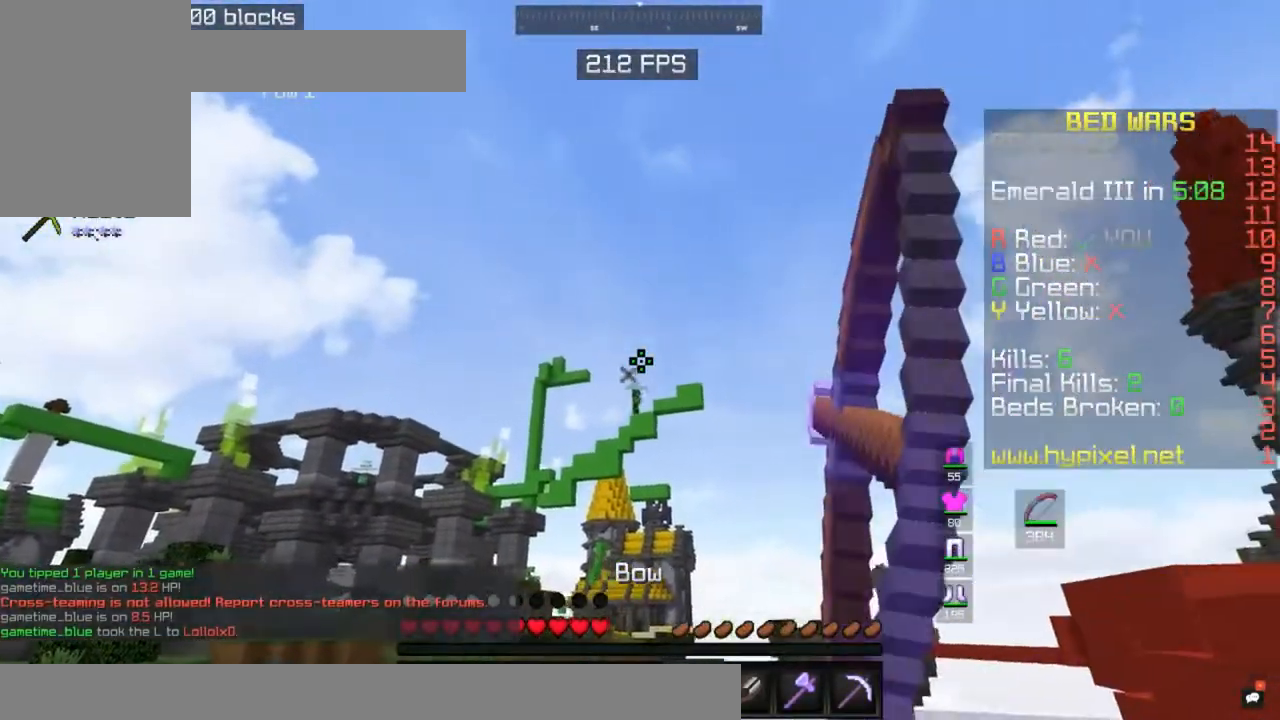
{"keys": [], "mouse": [], "events": []}
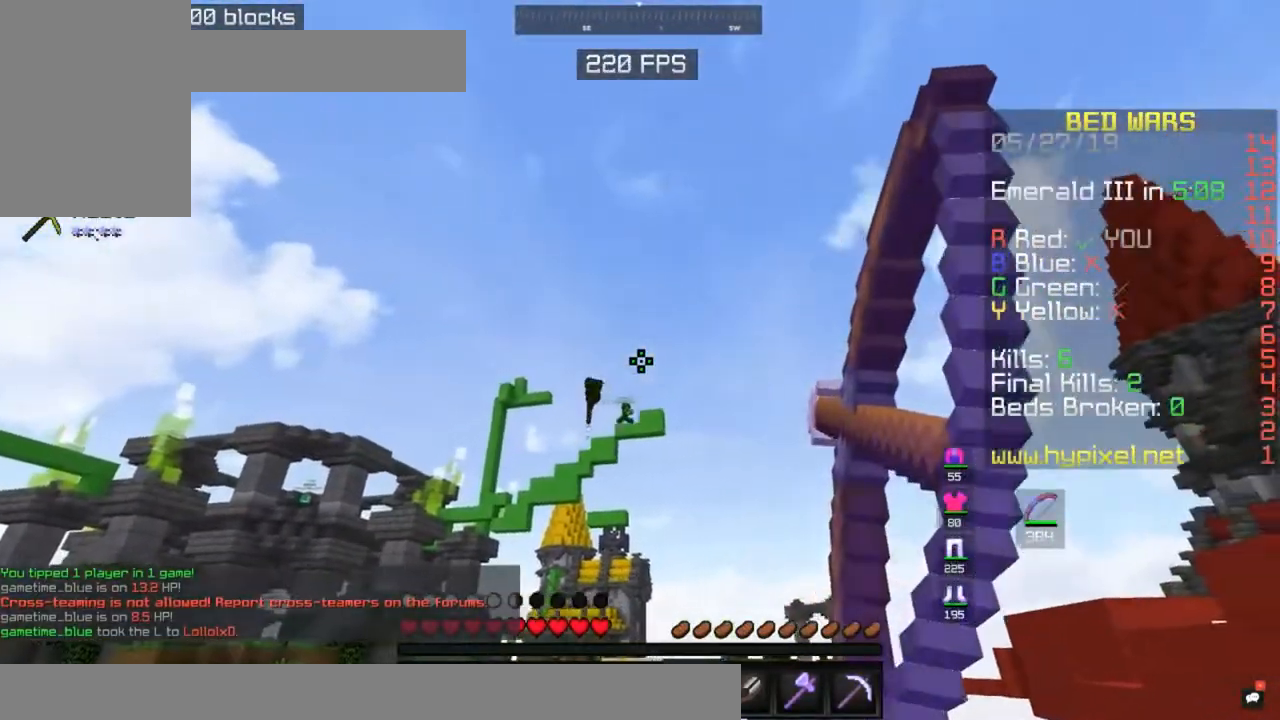
{"keys": [], "mouse": [], "events": []}
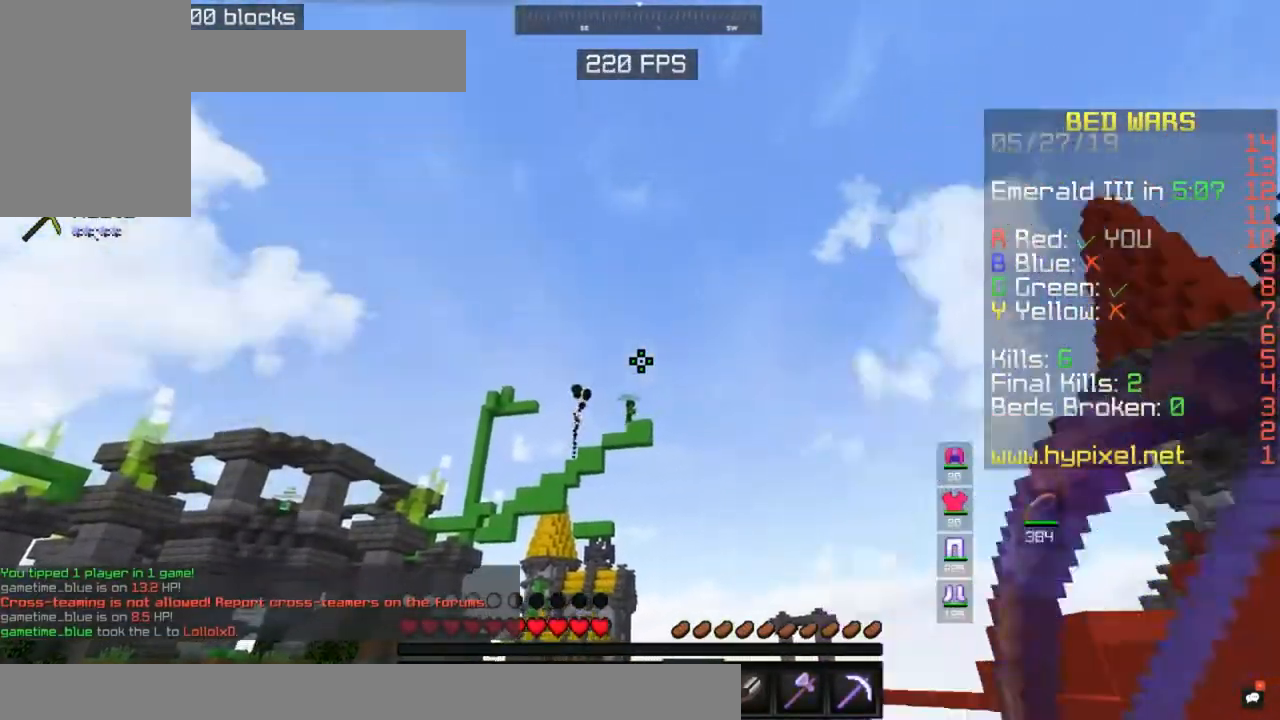
{"keys": [], "mouse": [], "events": [[33, "mouse_right", "down"], [117, "mouse_right", "up"]]}
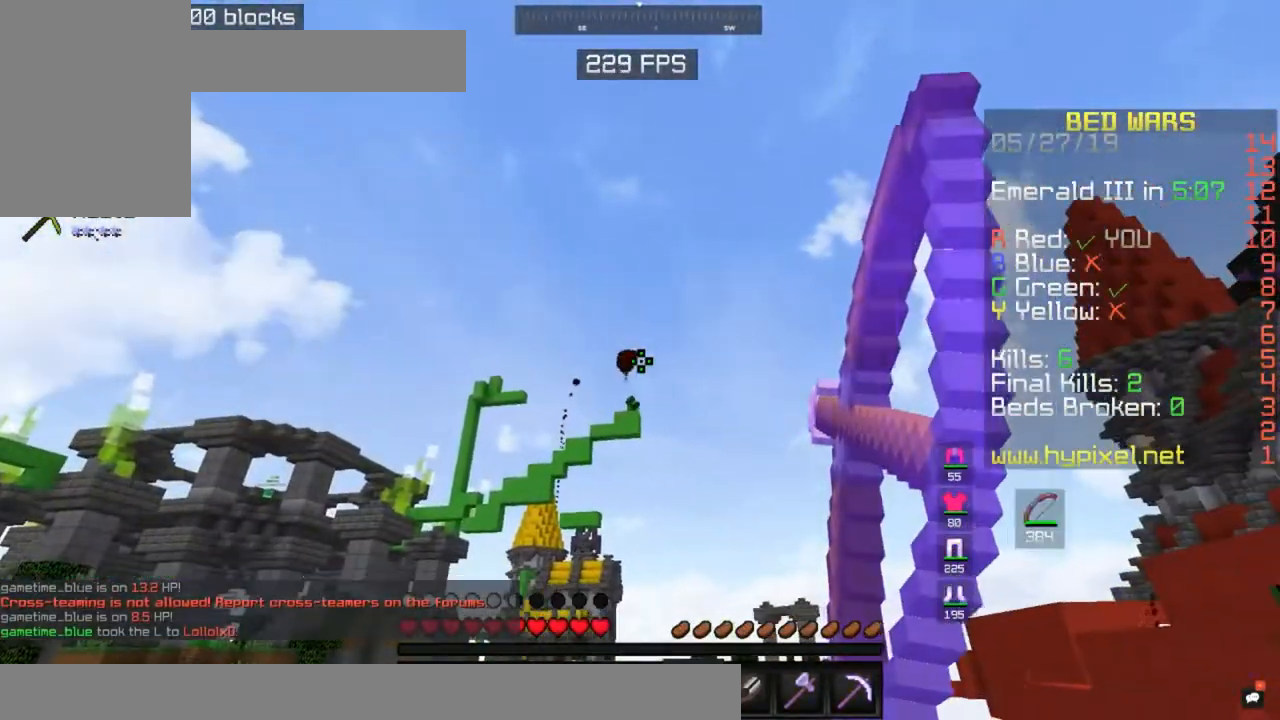
{"keys": [], "mouse": [], "events": []}
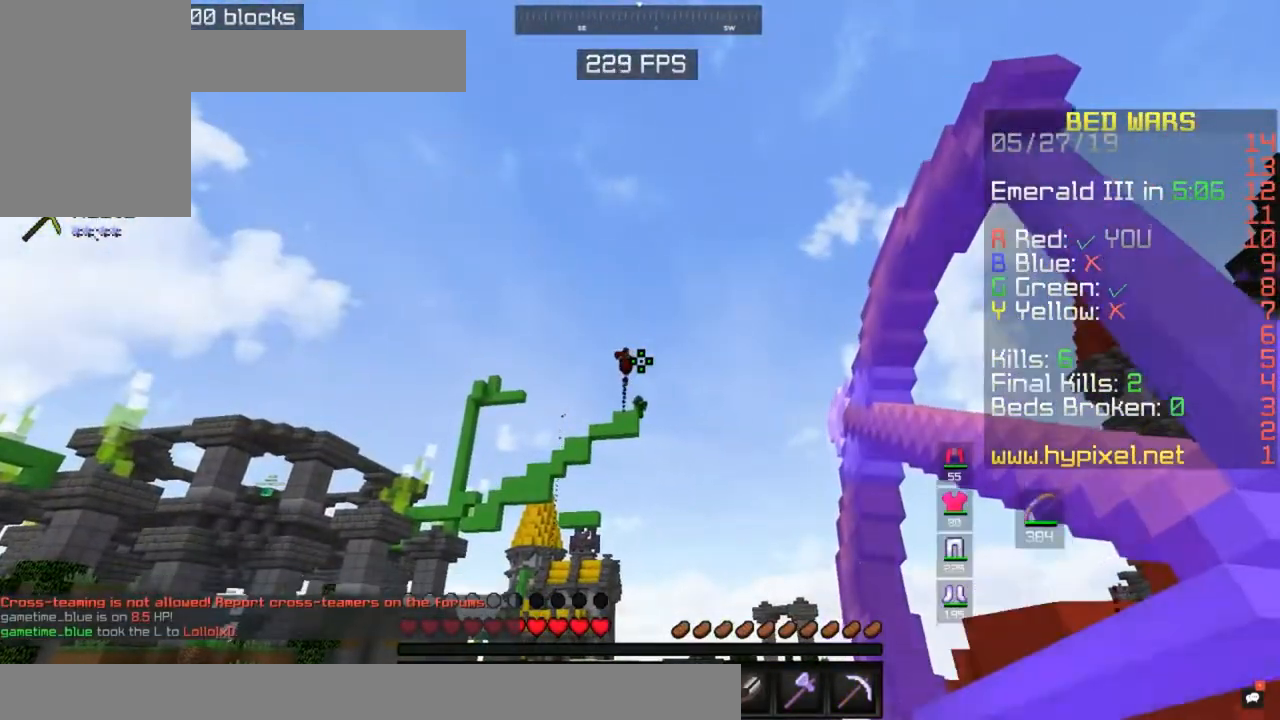
{"keys": [], "mouse": [], "events": [[233, "mouse_right", "down"], [300, "mouse_right", "up"]]}
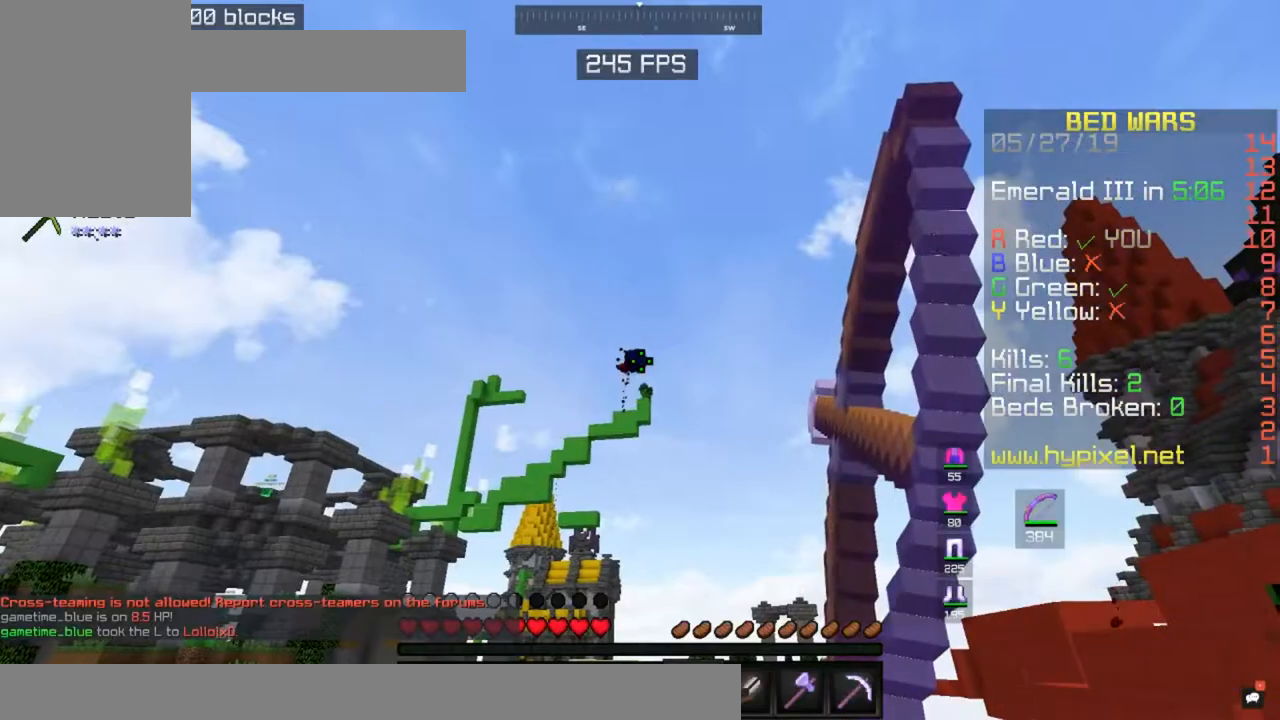
{"keys": [], "mouse": [], "events": []}
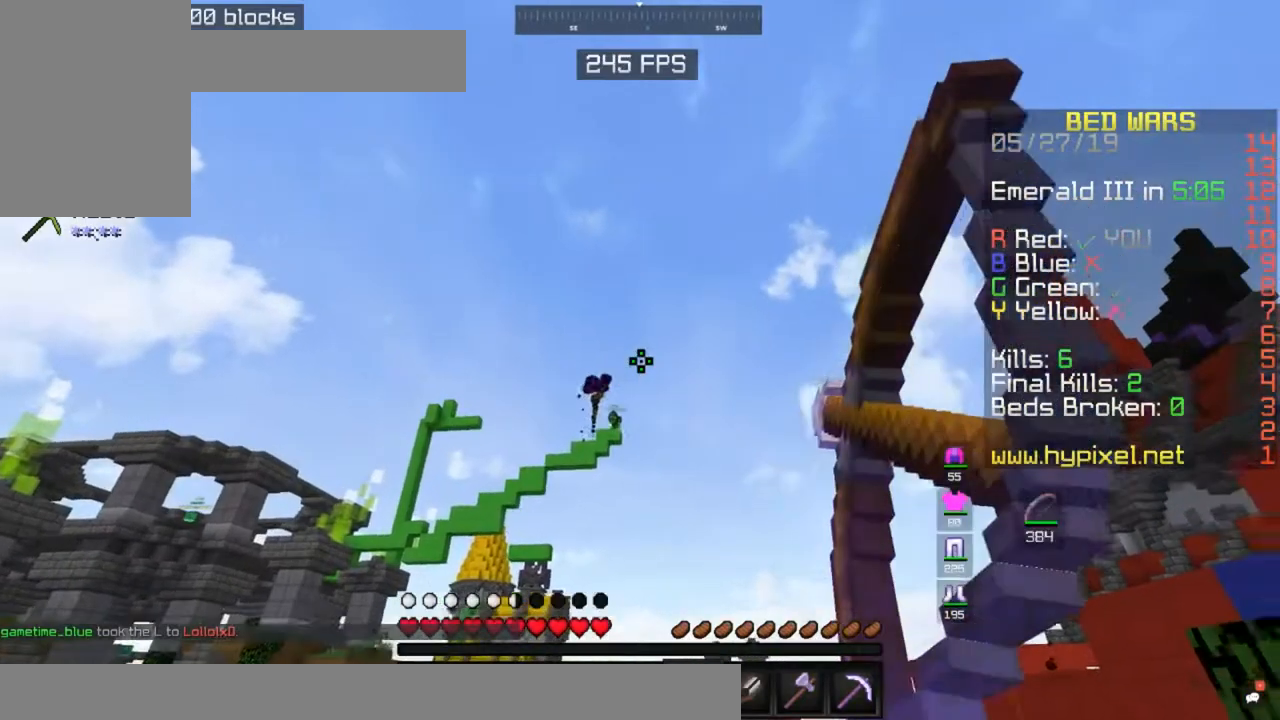
{"keys": [], "mouse": [], "events": [[400, "mouse_right", "down"], [500, "mouse_right", "up"]]}
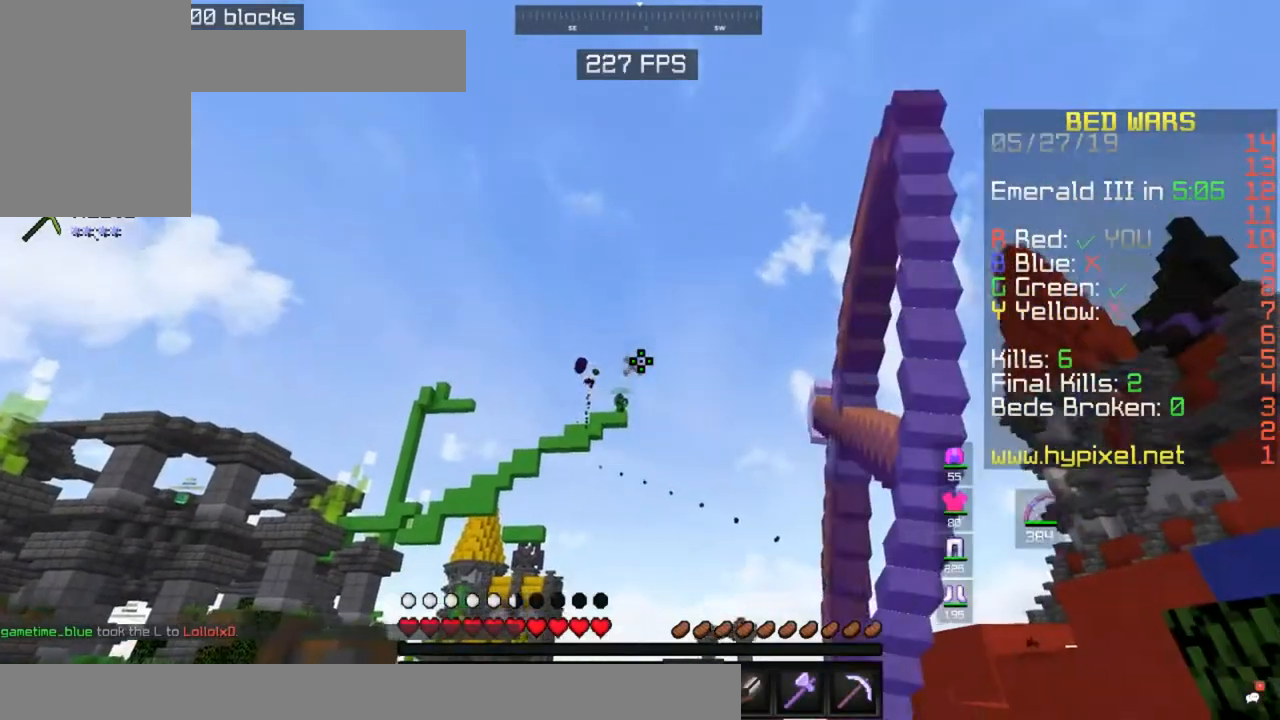
{"keys": [], "mouse": [], "events": []}
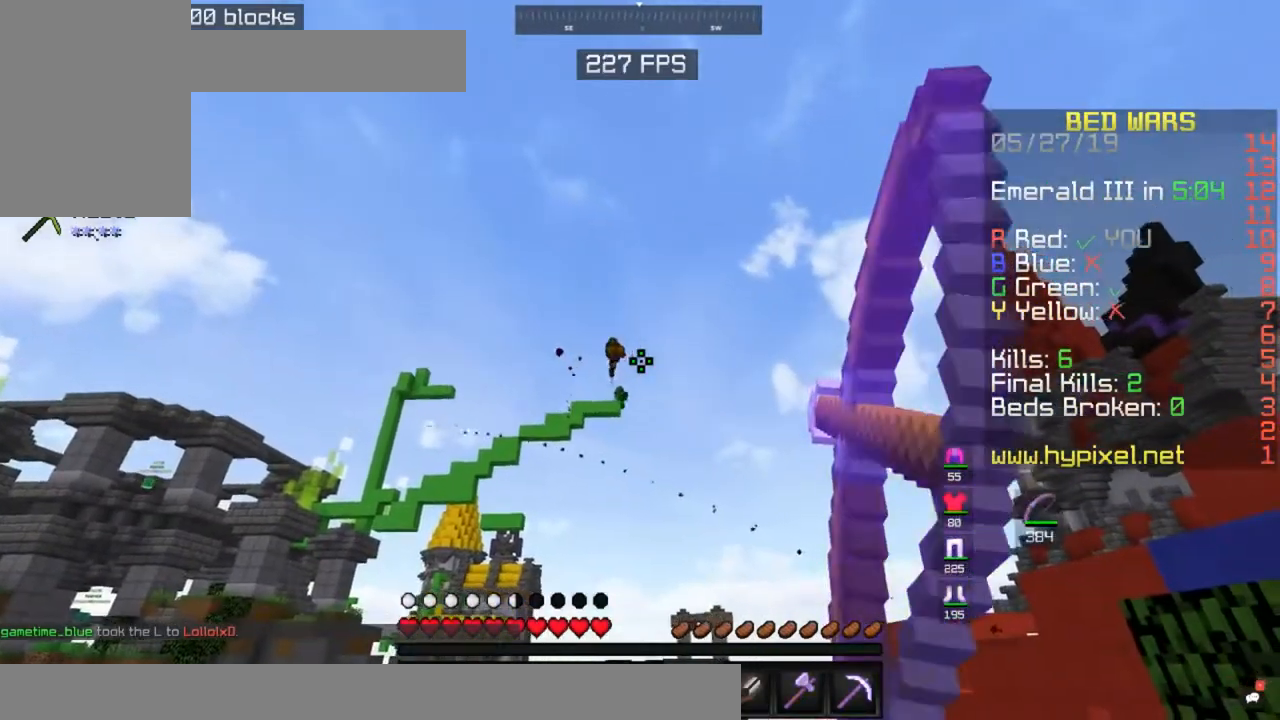
{"keys": [], "mouse": [], "events": []}
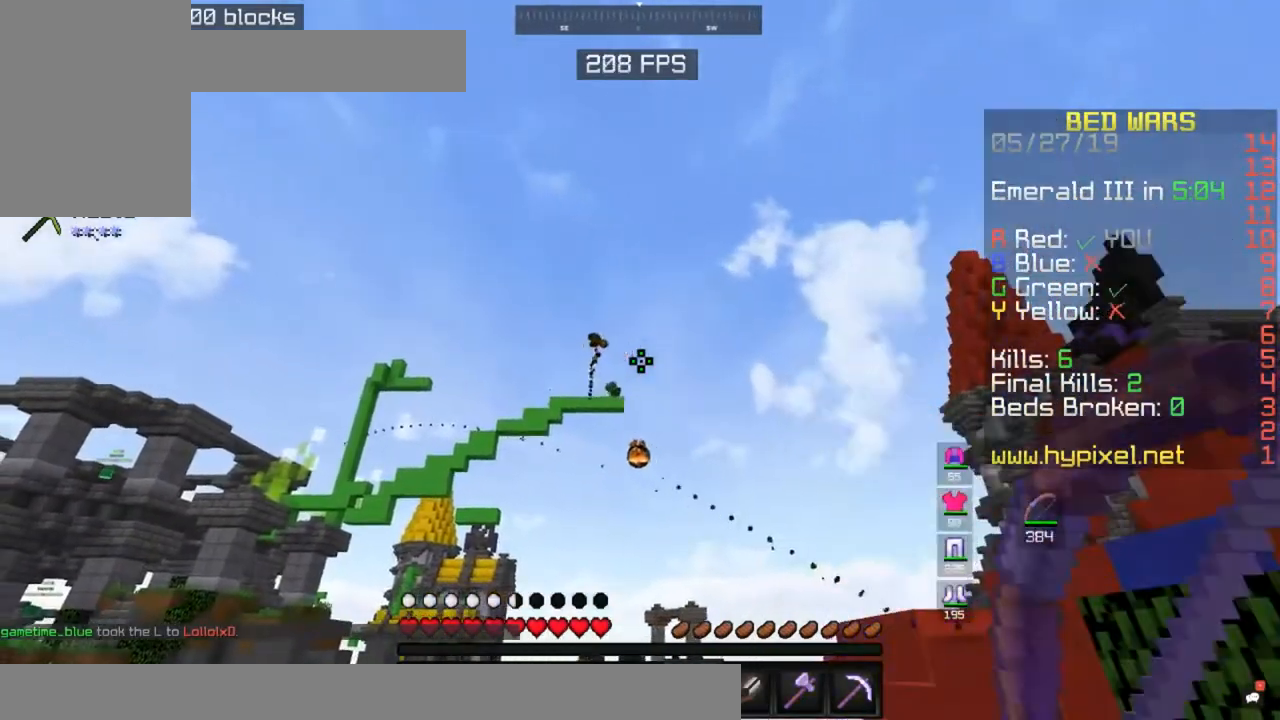
{"keys": [], "mouse": [], "events": [[33, "mouse_right", "down"], [100, "mouse_right", "up"]]}